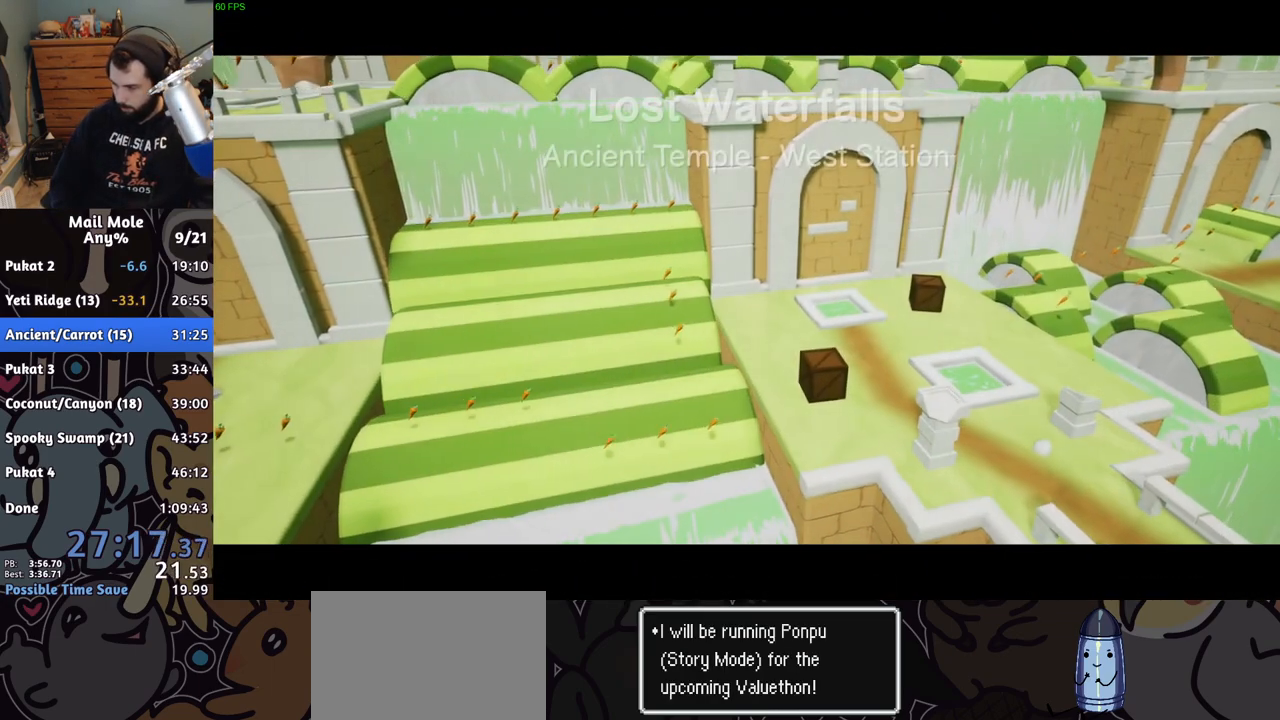
Gameplay with a controller (PlayStation layout); each line is a JSON object with the inputs held at the frame after it. "events" lists button and stick changes between this image and that frame as [ms after this image, input, new state], when the widget could be followed in between. Not read: L1 L2 L3 R1 R2 R3.
{"buttons": ["CROSS"], "left_stick": "center", "right_stick": "center", "events": [[83, "CROSS", "down"], [133, "CROSS", "up"], [200, "CROSS", "down"], [283, "CROSS", "up"], [333, "CROSS", "down"], [400, "CROSS", "up"], [483, "CROSS", "down"]]}
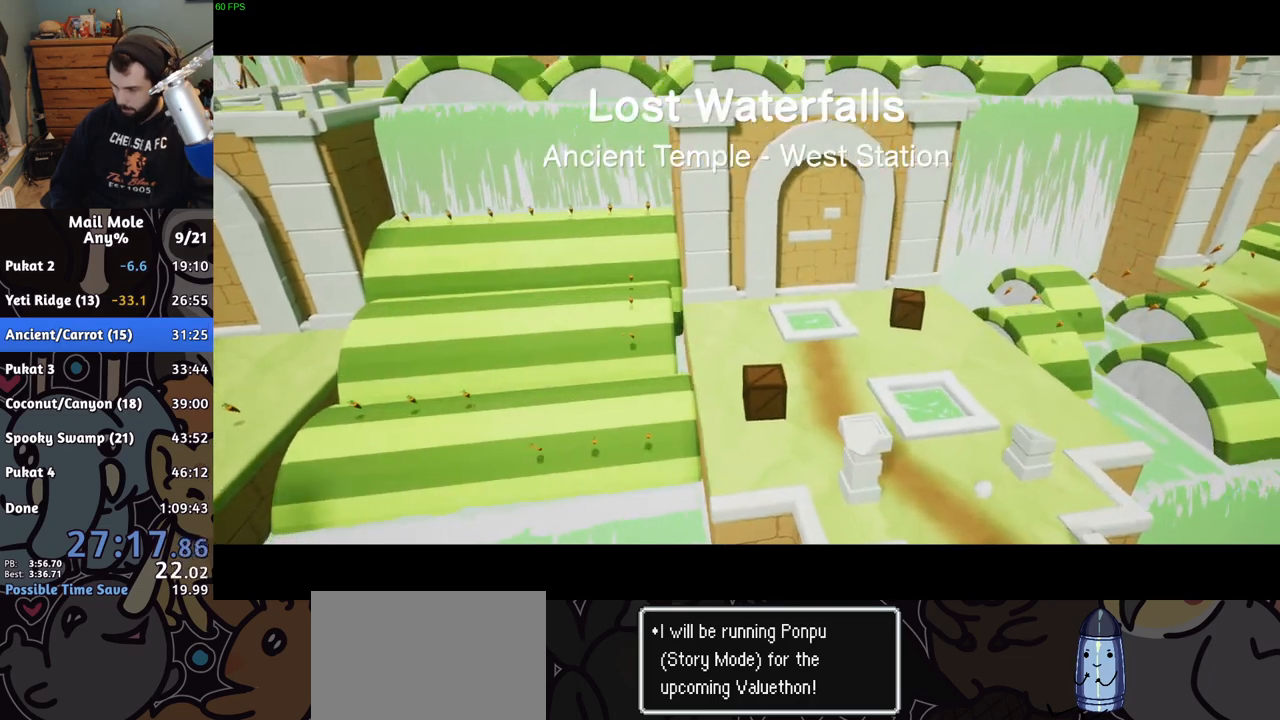
{"buttons": [], "left_stick": "center", "right_stick": "center", "events": [[33, "CROSS", "up"], [117, "CROSS", "down"], [150, "CROSS", "up"], [233, "CROSS", "down"], [283, "CROSS", "up"]]}
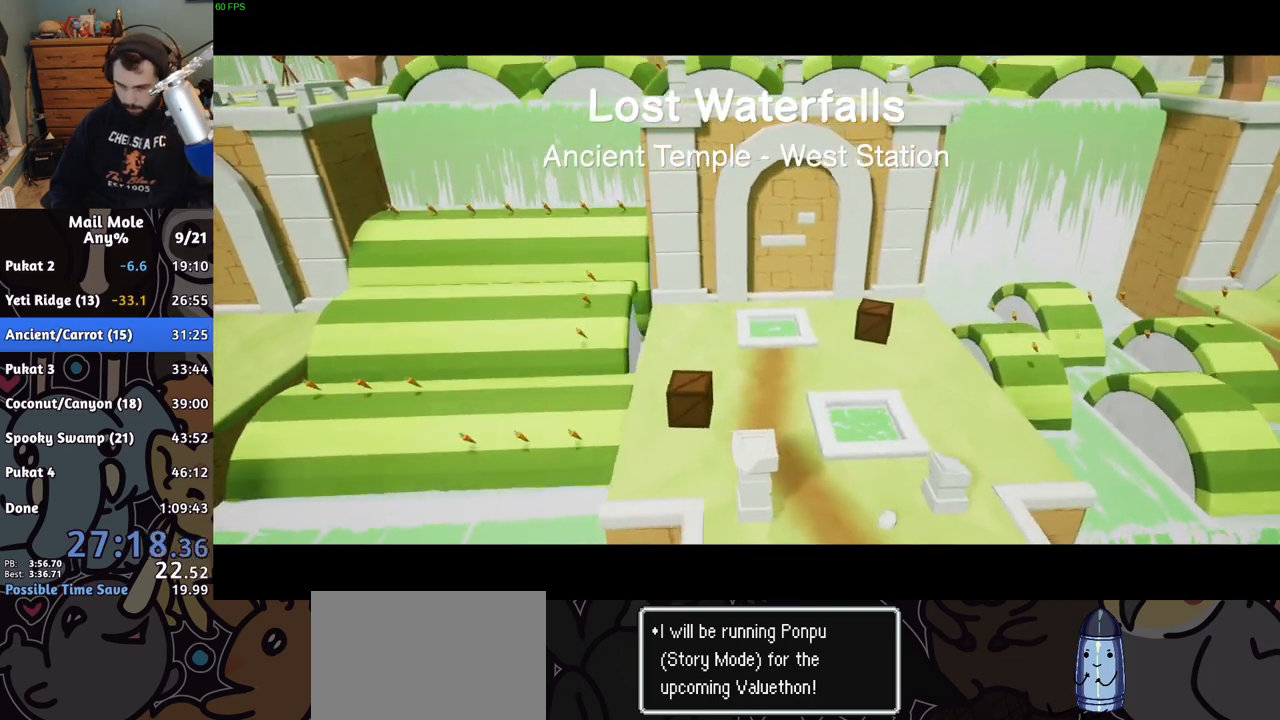
{"buttons": ["CROSS"], "left_stick": "center", "right_stick": "center", "events": [[17, "CROSS", "down"], [133, "CROSS", "up"], [467, "CROSS", "down"]]}
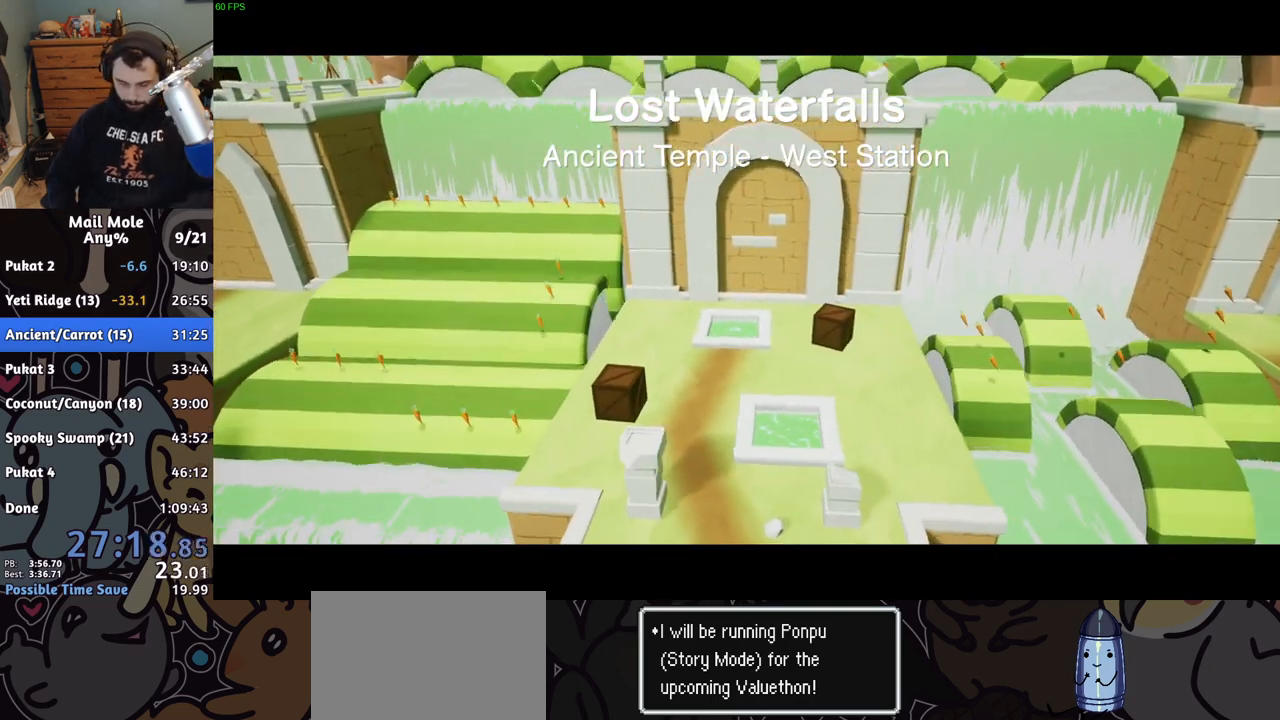
{"buttons": [], "left_stick": "center", "right_stick": "center", "events": [[100, "CROSS", "up"], [150, "CROSS", "down"], [433, "CROSS", "up"]]}
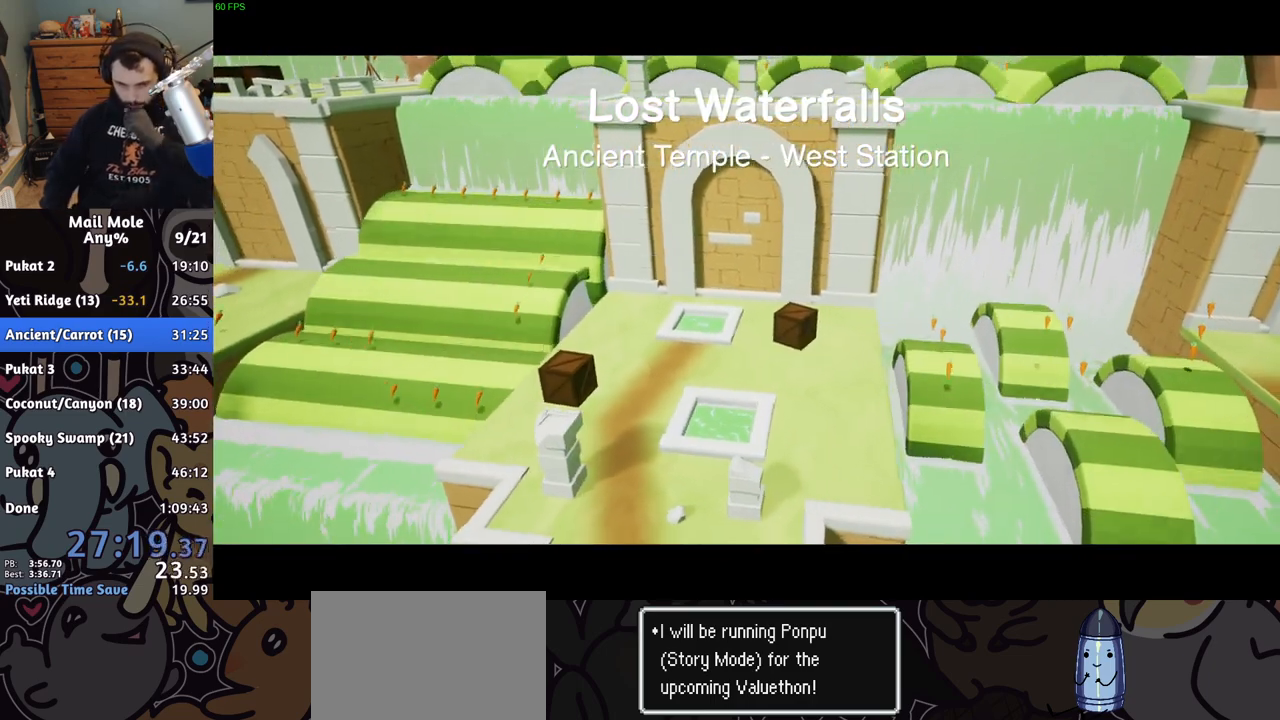
{"buttons": ["CROSS"], "left_stick": "center", "right_stick": "center", "events": [[33, "CROSS", "down"], [200, "CROSS", "up"], [283, "CROSS", "down"], [400, "CROSS", "up"], [483, "CROSS", "down"]]}
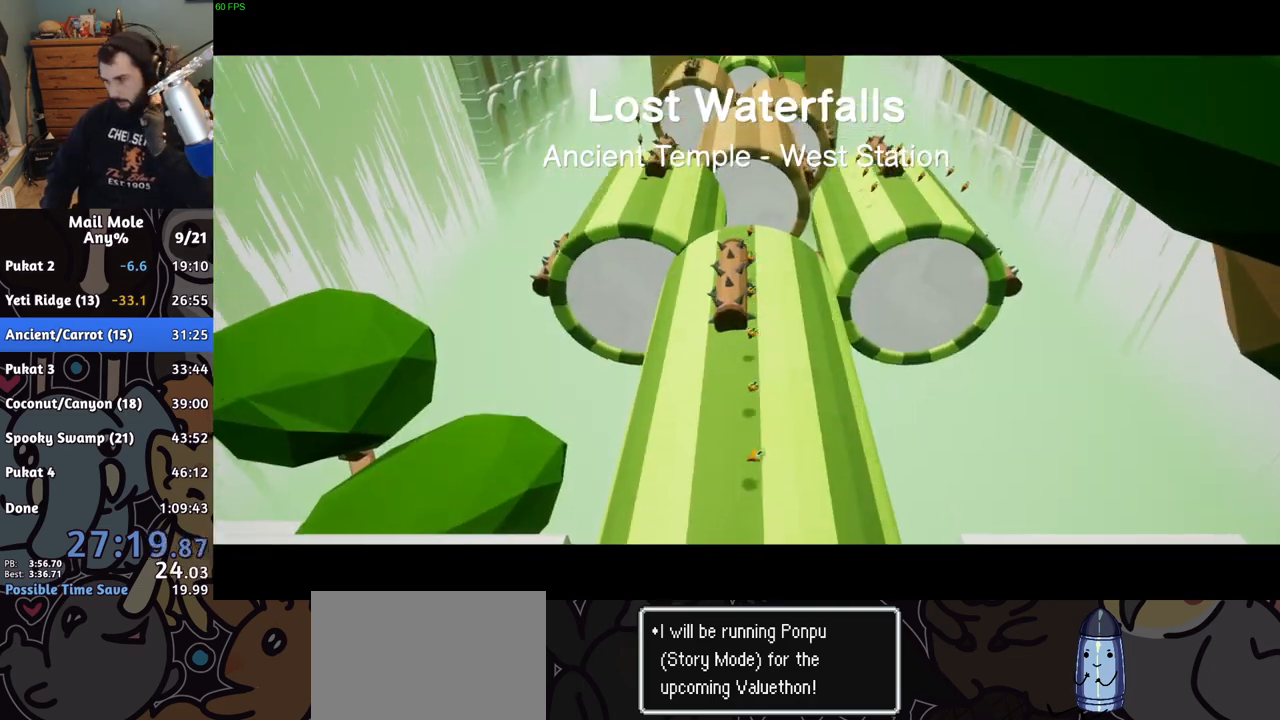
{"buttons": [], "left_stick": "center", "right_stick": "center", "events": [[83, "CROSS", "up"], [150, "CROSS", "down"], [267, "CROSS", "up"], [317, "CROSS", "down"], [433, "CROSS", "up"]]}
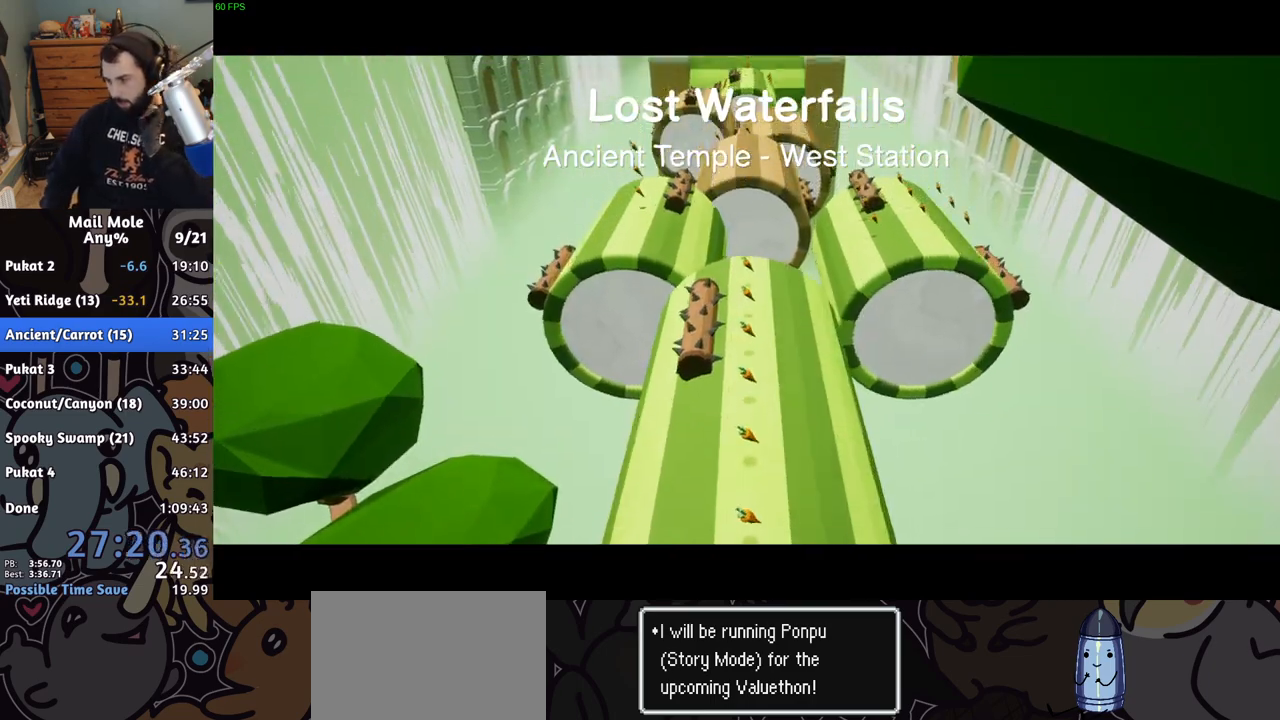
{"buttons": [], "left_stick": "center", "right_stick": "center", "events": [[17, "CROSS", "down"], [117, "CROSS", "up"], [200, "CROSS", "down"], [300, "CROSS", "up"], [383, "CROSS", "down"], [483, "CROSS", "up"]]}
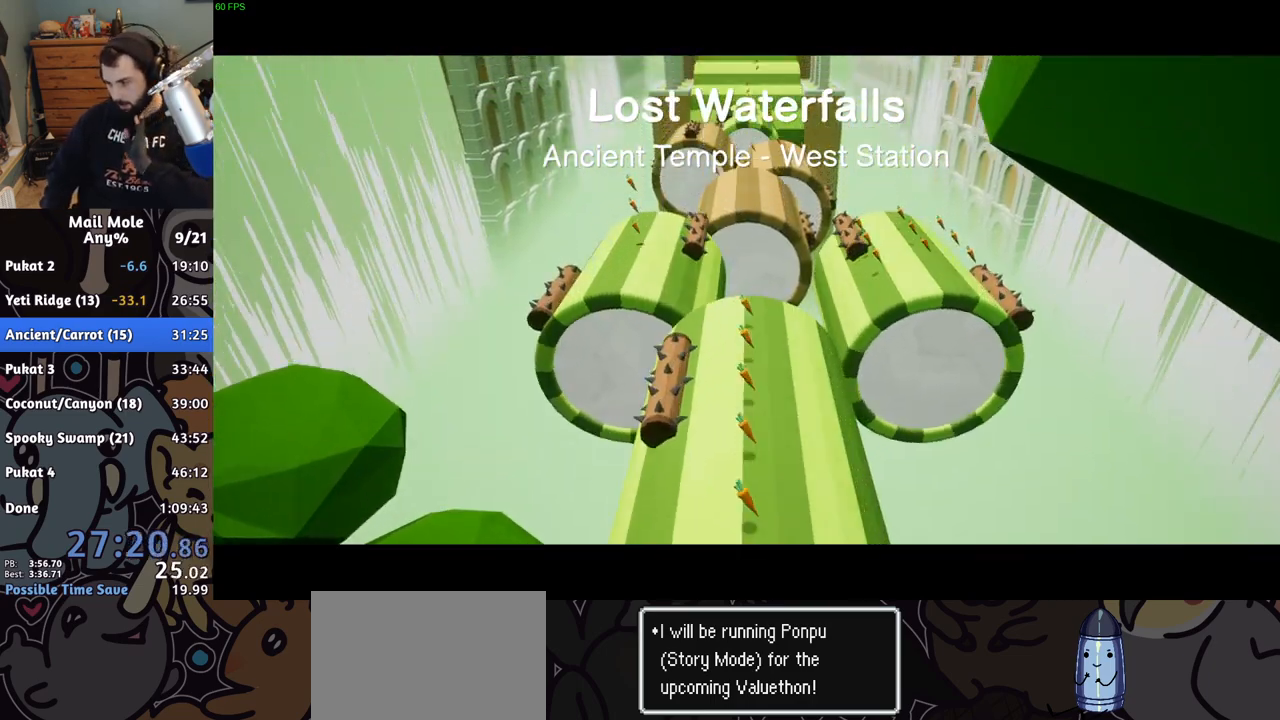
{"buttons": ["CROSS"], "left_stick": "center", "right_stick": "center", "events": [[83, "CROSS", "down"], [183, "CROSS", "up"], [250, "CROSS", "down"], [383, "CROSS", "up"], [467, "CROSS", "down"]]}
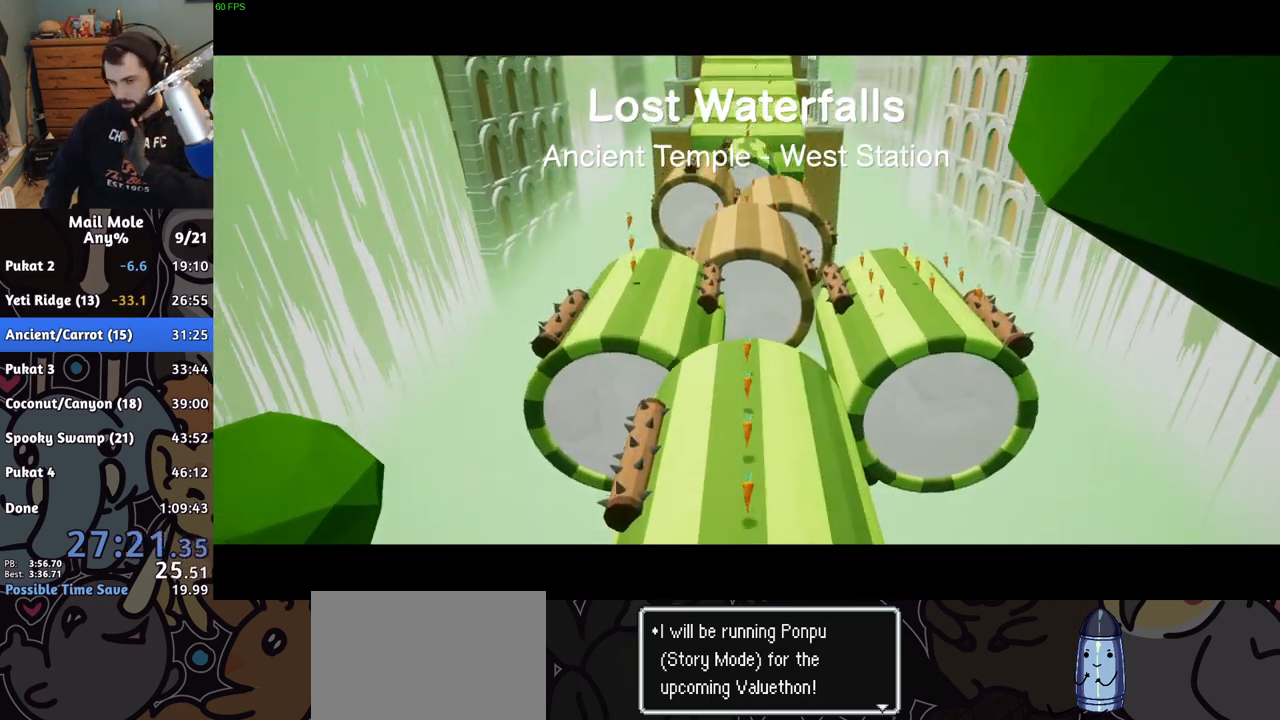
{"buttons": ["CROSS"], "left_stick": "center", "right_stick": "center", "events": [[33, "CROSS", "up"], [133, "CROSS", "down"], [233, "CROSS", "up"], [300, "CROSS", "down"], [400, "CROSS", "up"], [500, "CROSS", "down"]]}
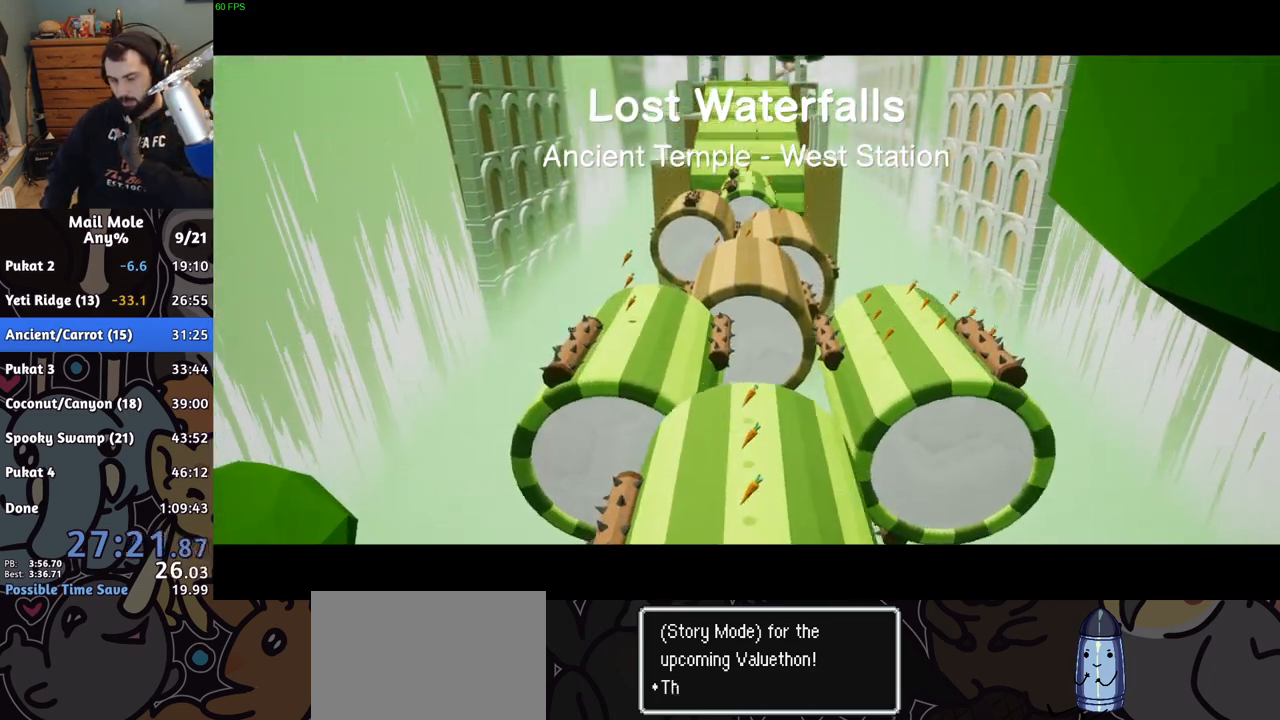
{"buttons": [], "left_stick": "center", "right_stick": "center", "events": [[83, "CROSS", "up"], [150, "CROSS", "down"], [283, "CROSS", "up"], [367, "CROSS", "down"], [467, "CROSS", "up"]]}
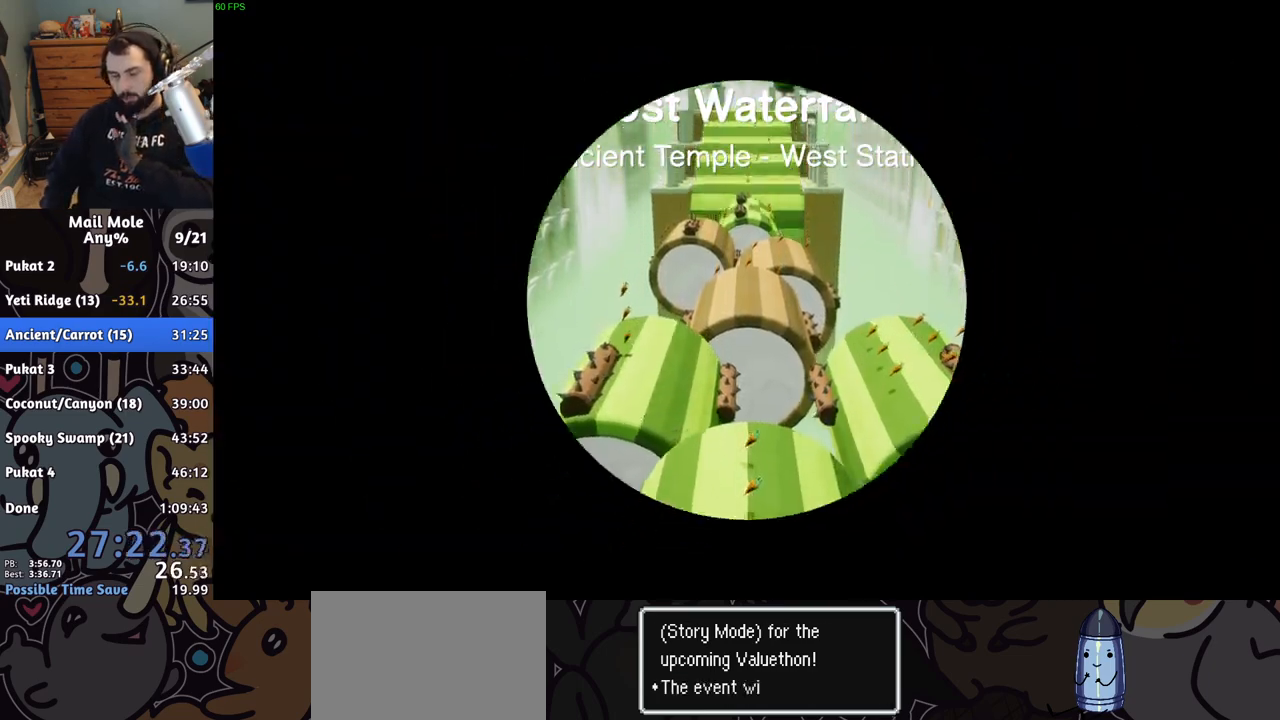
{"buttons": [], "left_stick": "center", "right_stick": "center", "events": [[33, "CROSS", "down"], [117, "CROSS", "up"], [200, "CROSS", "down"], [300, "CROSS", "up"], [400, "CROSS", "down"], [500, "CROSS", "up"]]}
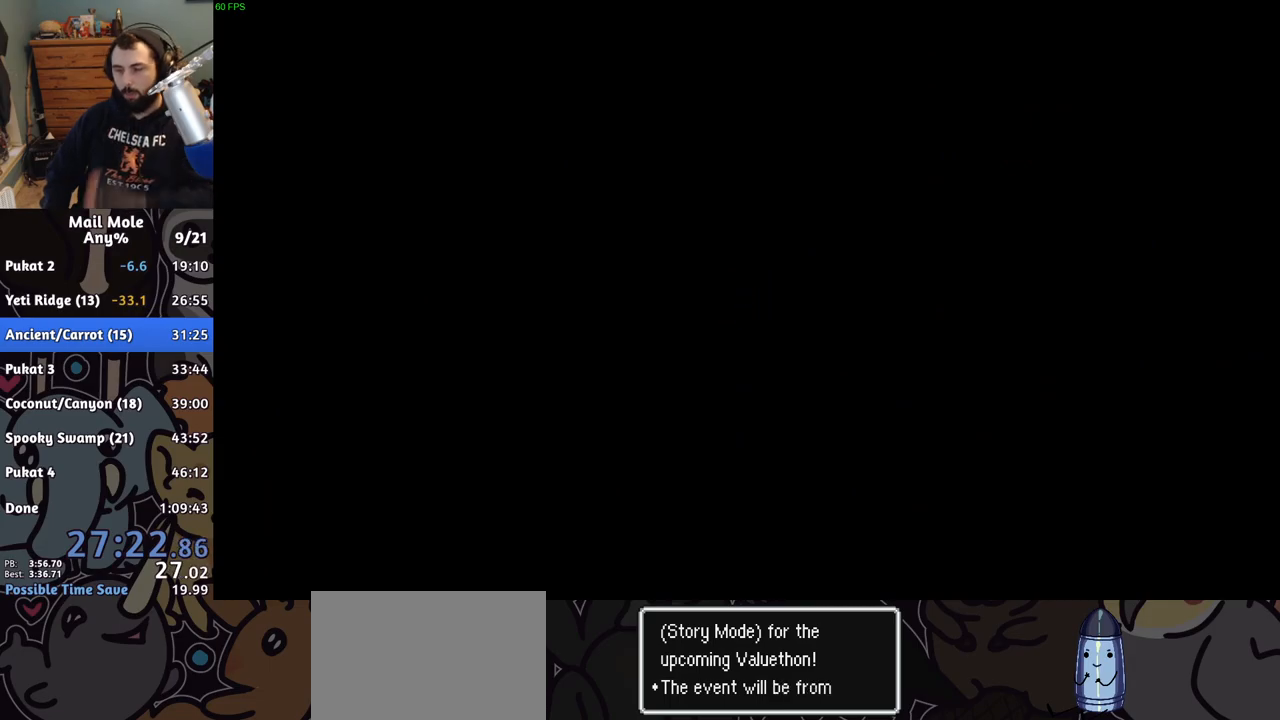
{"buttons": [], "left_stick": "center", "right_stick": "center", "events": []}
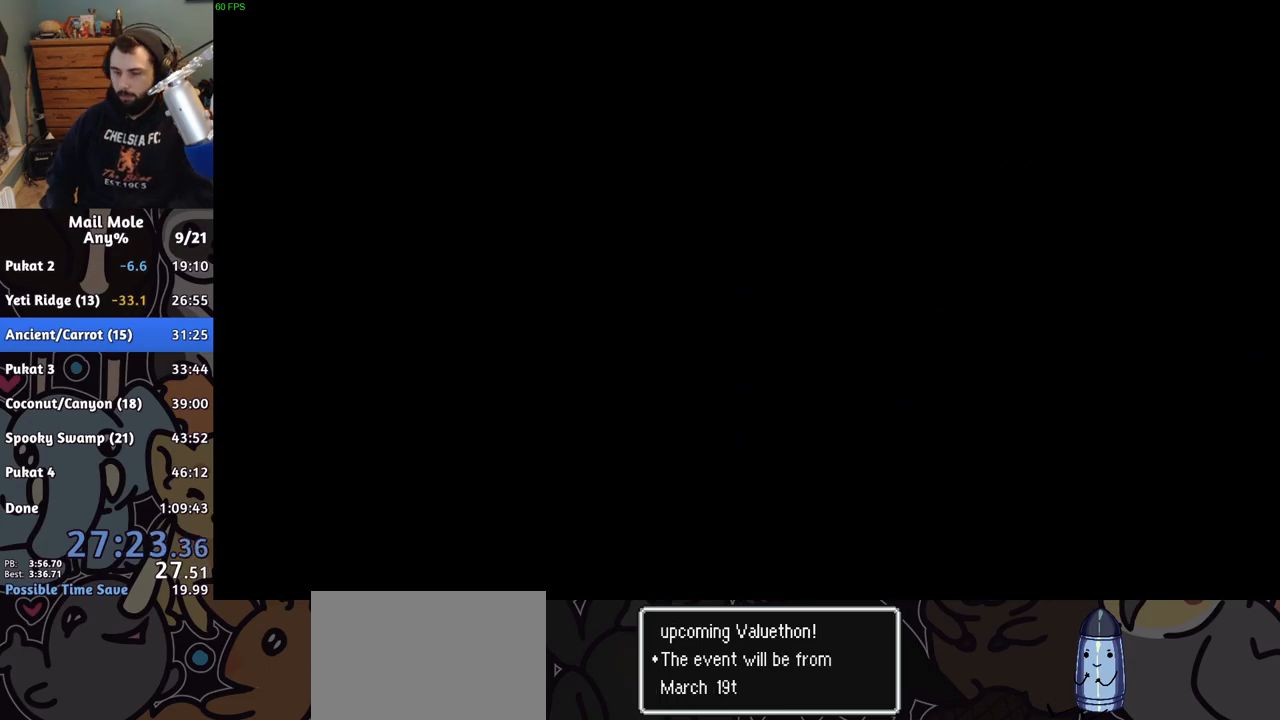
{"buttons": [], "left_stick": "center", "right_stick": "center", "events": []}
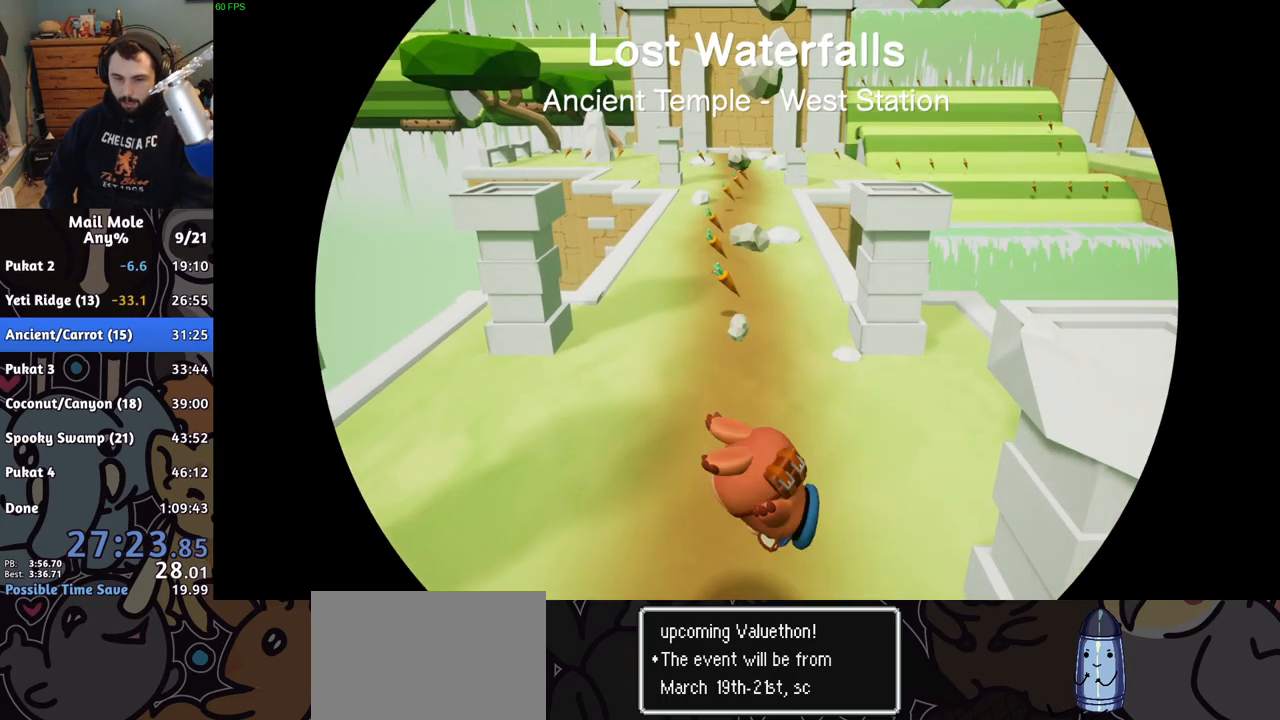
{"buttons": [], "left_stick": "up", "right_stick": "center", "events": [[133, "CROSS", "down"], [133, "SQUARE", "down"], [133, "left_stick", "up"], [283, "CROSS", "up"], [283, "SQUARE", "up"]]}
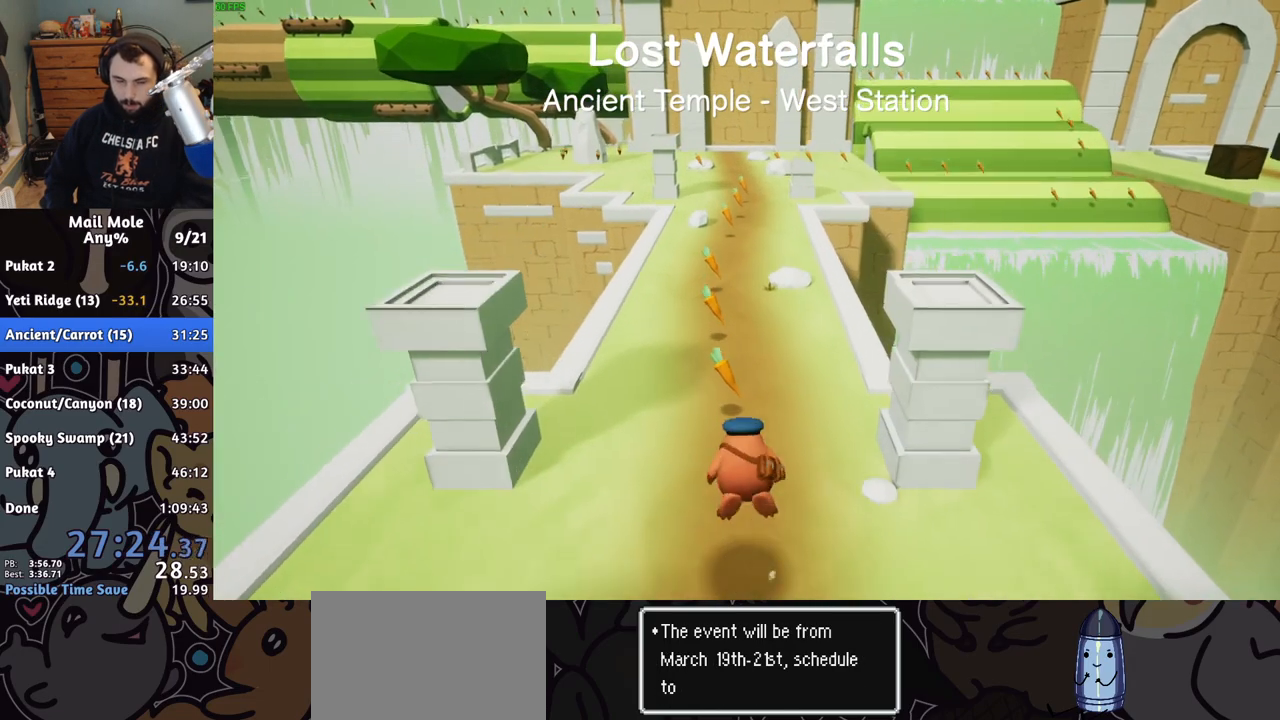
{"buttons": [], "left_stick": "up", "right_stick": "center", "events": [[317, "CROSS", "down"], [350, "SQUARE", "down"], [417, "SQUARE", "up"], [450, "CROSS", "up"]]}
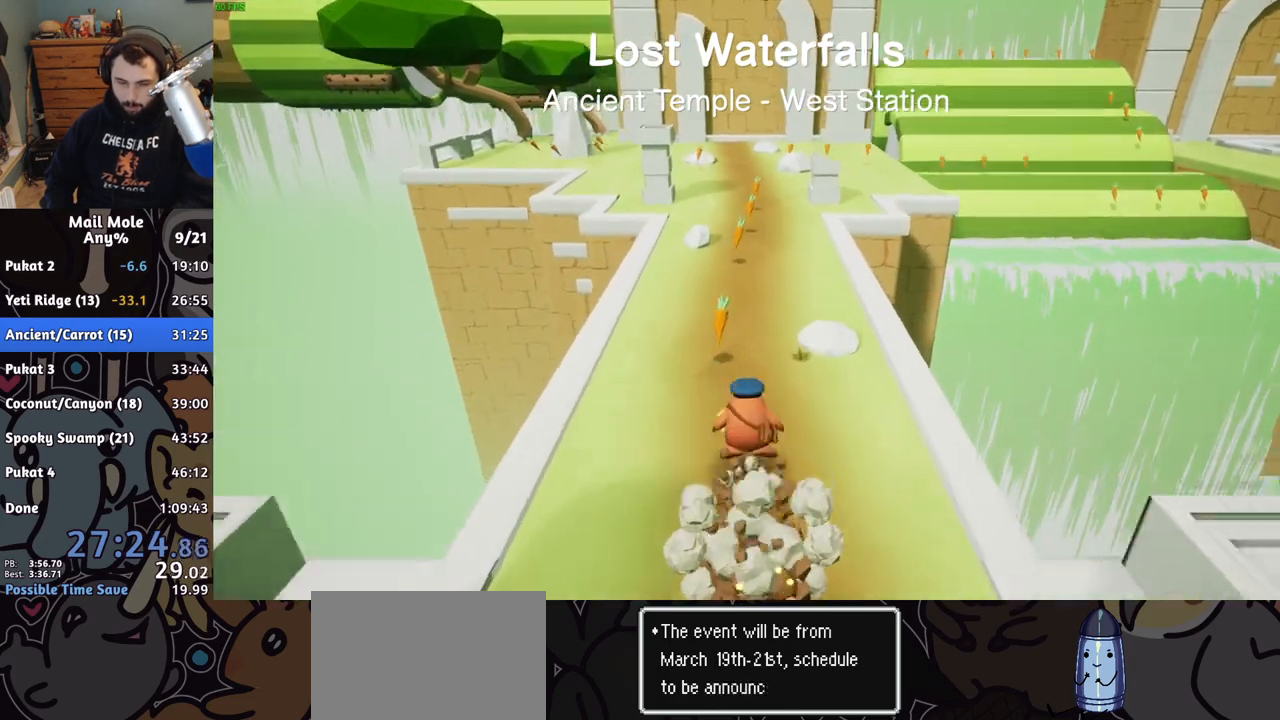
{"buttons": ["CROSS"], "left_stick": "up", "right_stick": "center", "events": [[500, "CROSS", "down"]]}
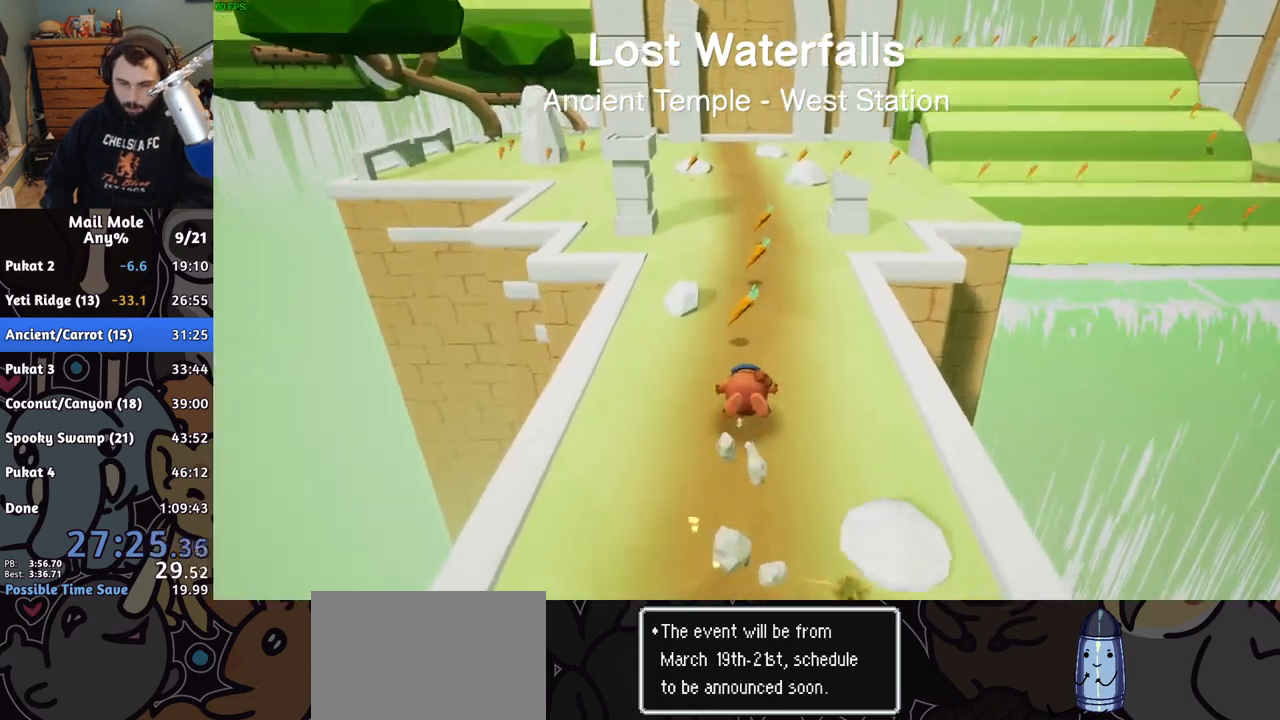
{"buttons": [], "left_stick": "up", "right_stick": "center", "events": [[33, "SQUARE", "down"], [100, "CROSS", "up"], [100, "SQUARE", "up"]]}
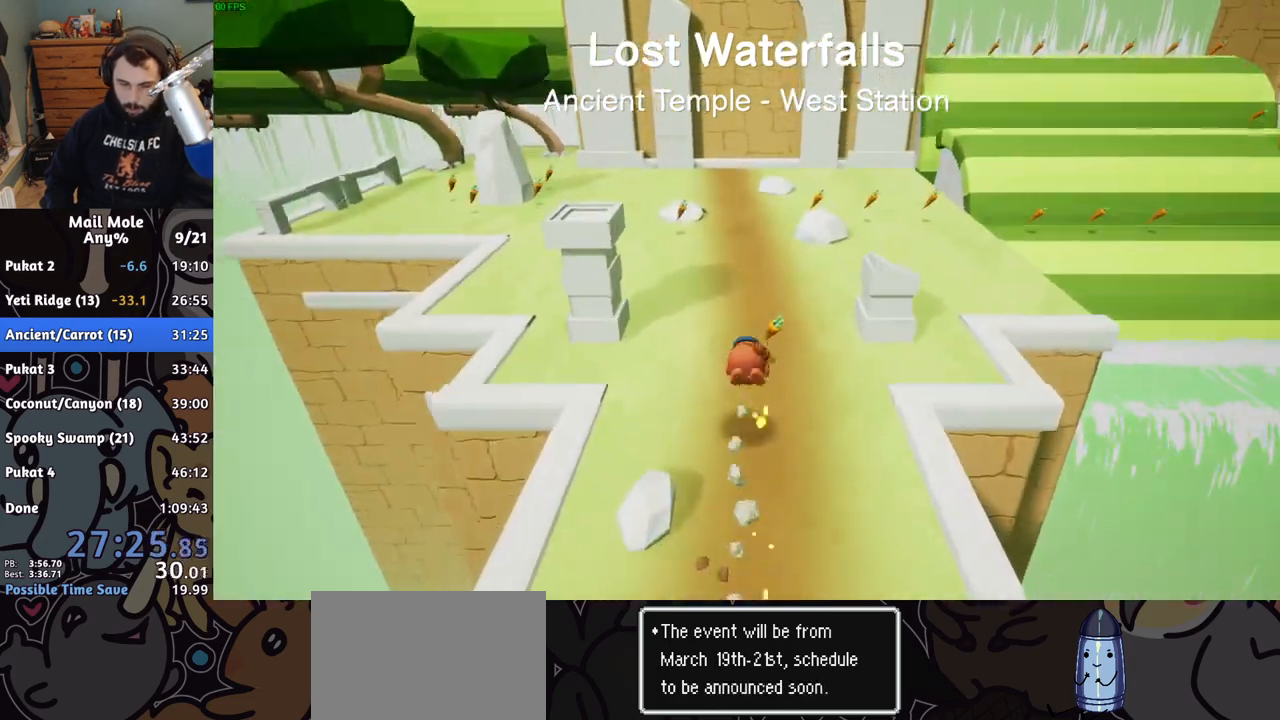
{"buttons": ["CROSS"], "left_stick": "up-right", "right_stick": "center", "events": [[183, "CROSS", "down"], [217, "SQUARE", "down"], [217, "left_stick", "up-right"], [500, "SQUARE", "up"]]}
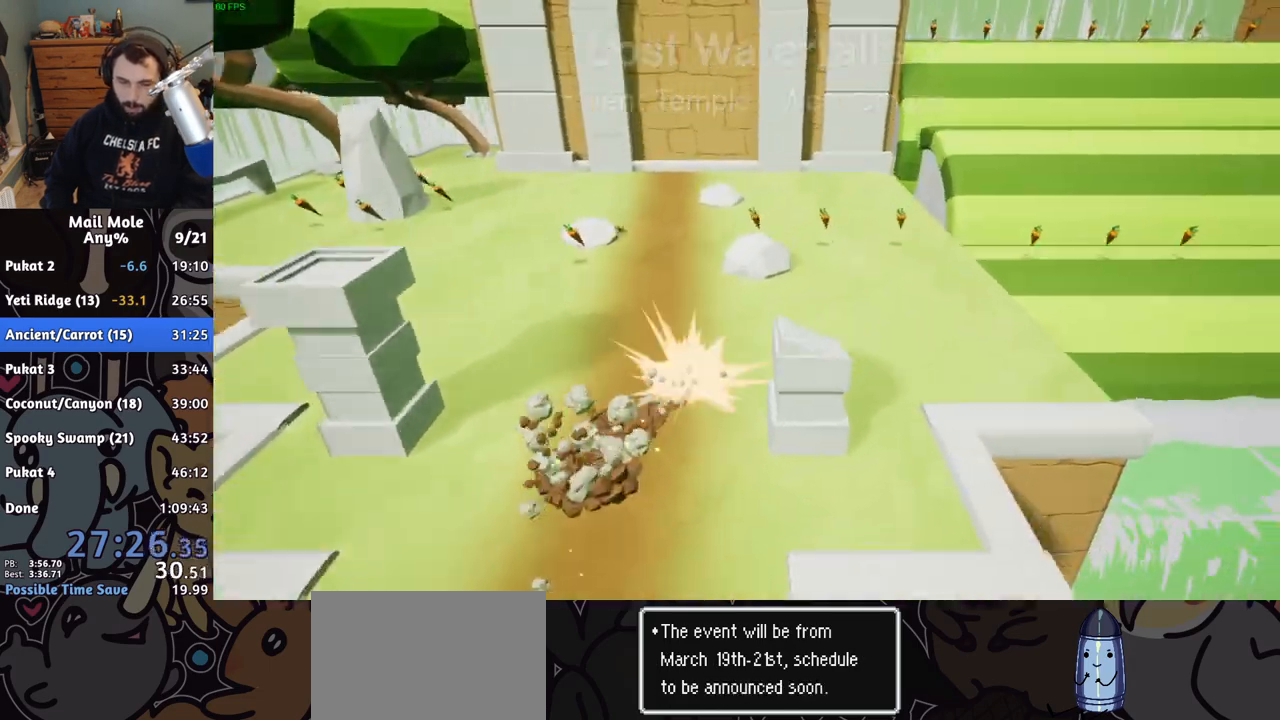
{"buttons": [], "left_stick": "up-right", "right_stick": "center", "events": [[33, "CROSS", "up"]]}
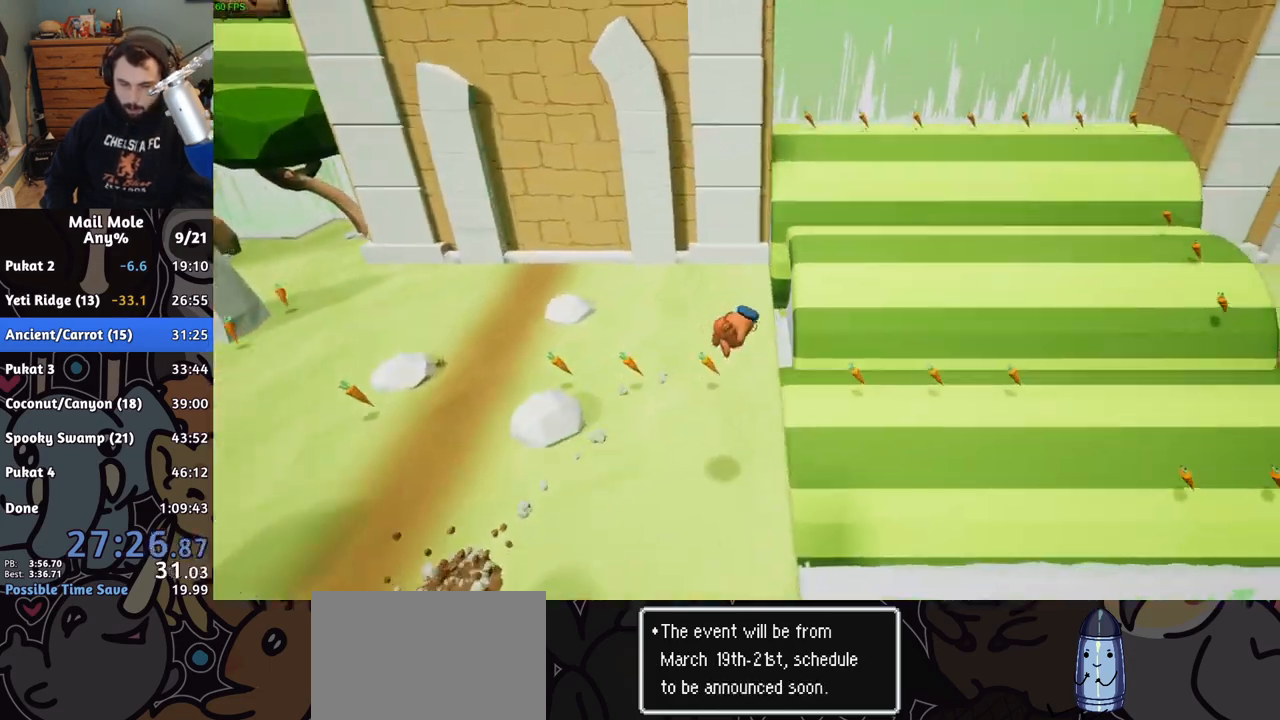
{"buttons": [], "left_stick": "up-right", "right_stick": "center", "events": []}
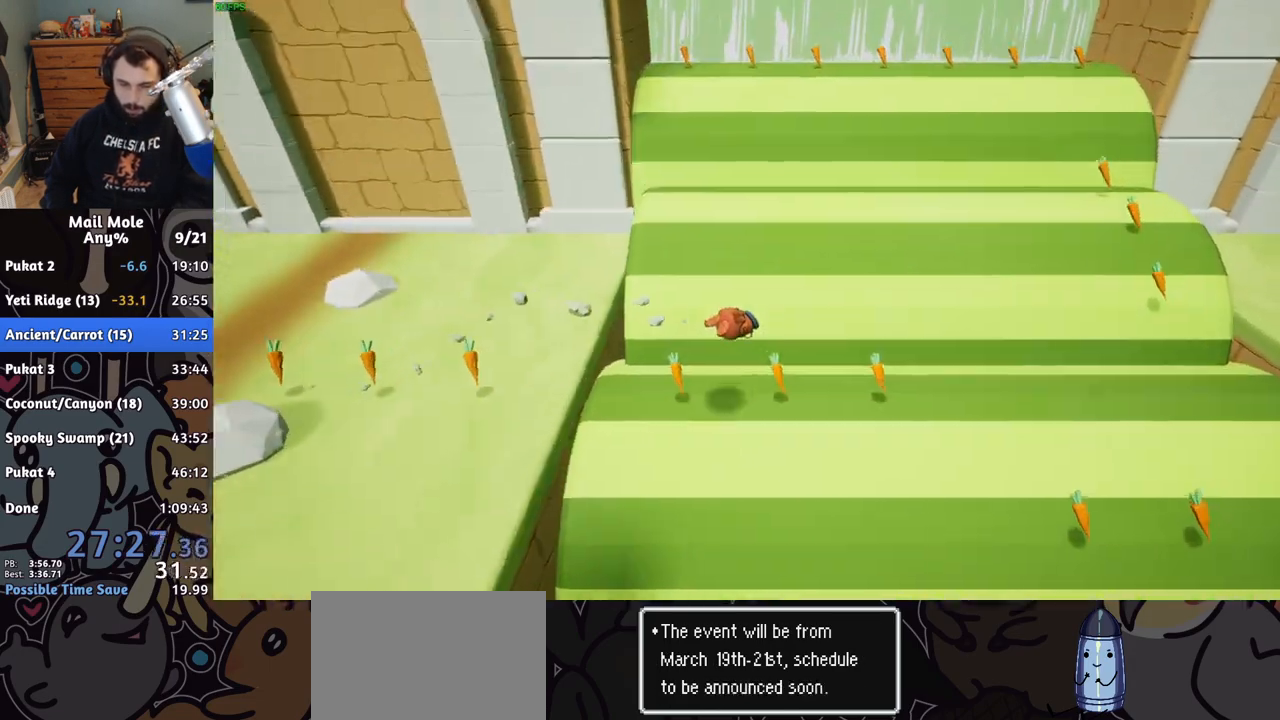
{"buttons": [], "left_stick": "right", "right_stick": "center", "events": [[83, "CROSS", "down"], [100, "SQUARE", "down"], [233, "left_stick", "right"], [467, "CROSS", "up"], [467, "SQUARE", "up"]]}
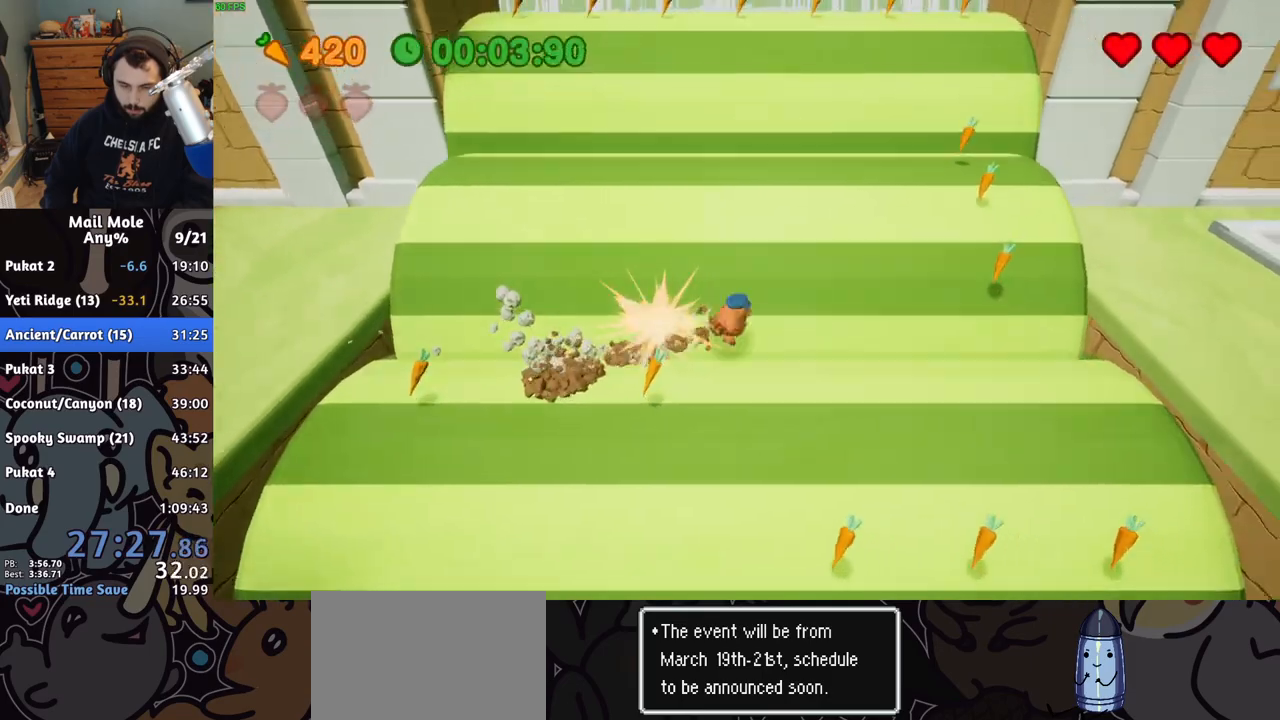
{"buttons": [], "left_stick": "down-right", "right_stick": "center", "events": [[433, "left_stick", "down-right"]]}
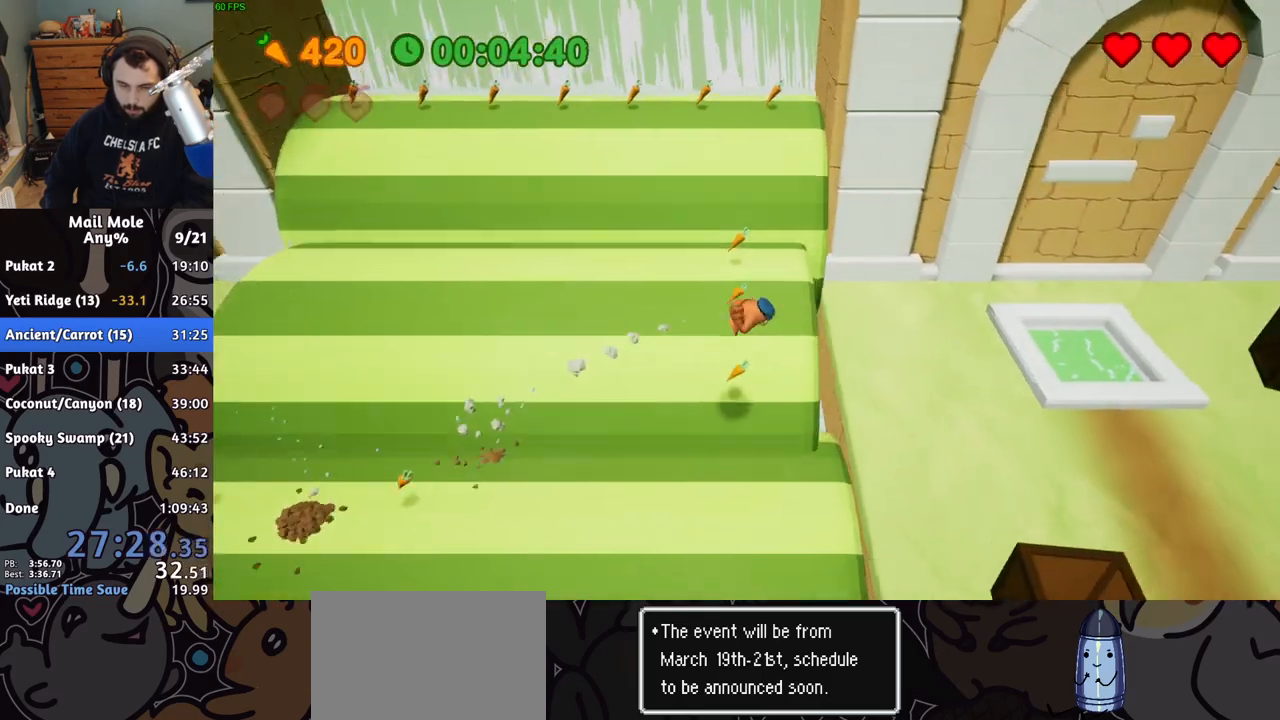
{"buttons": ["CROSS"], "left_stick": "down-right", "right_stick": "center", "events": [[500, "CROSS", "down"]]}
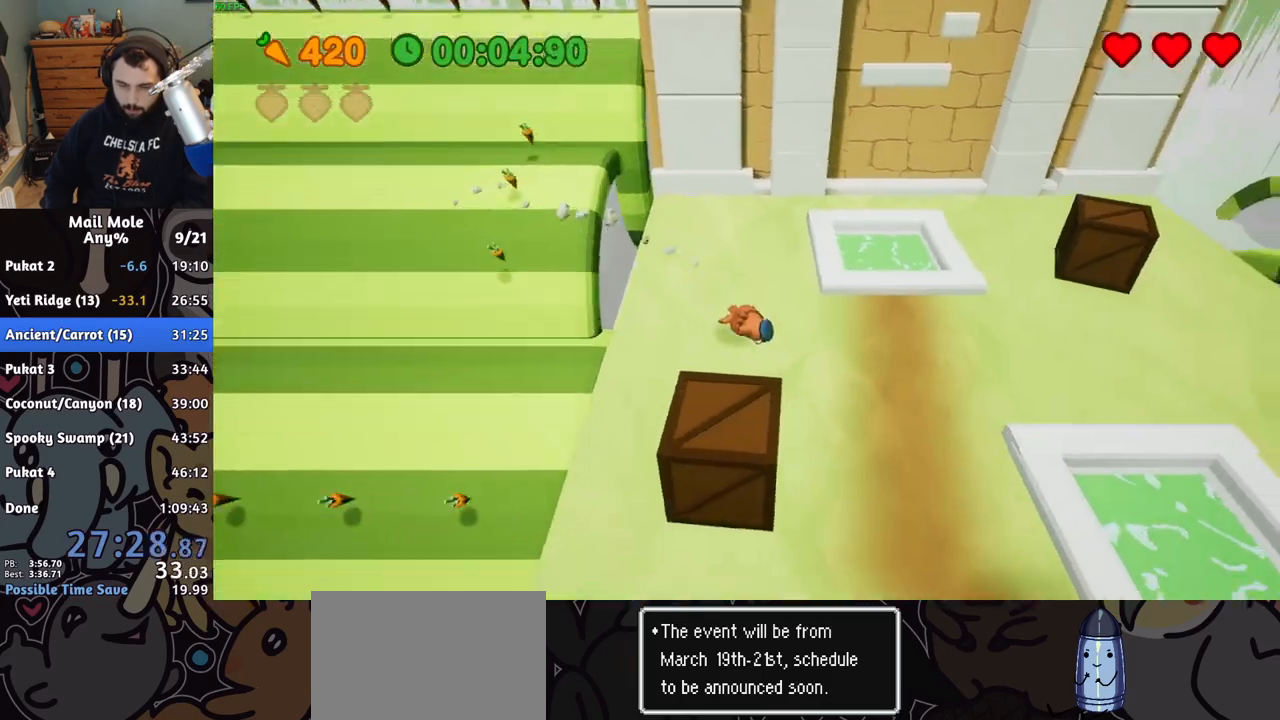
{"buttons": [], "left_stick": "right", "right_stick": "center"}
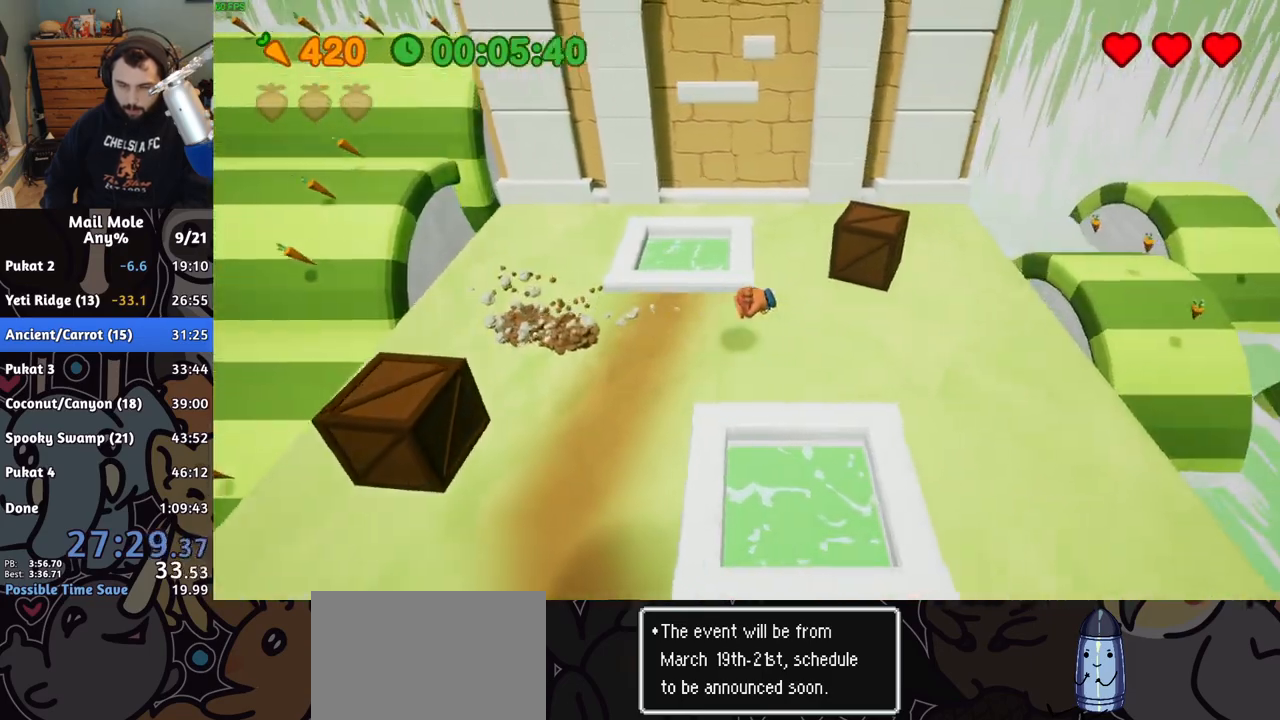
{"buttons": ["CROSS", "SQUARE"], "left_stick": "up-right", "right_stick": "center"}
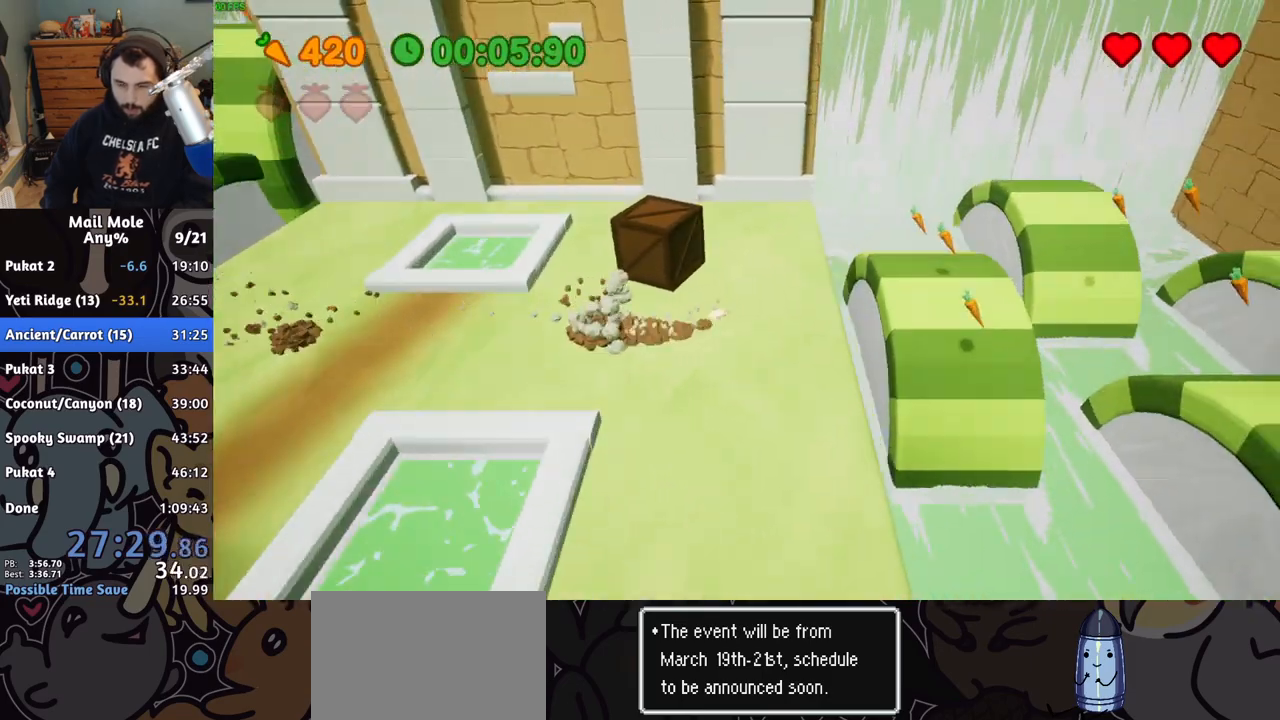
{"buttons": [], "left_stick": "down-right", "right_stick": "center", "events": [[17, "SQUARE", "up"], [33, "CROSS", "up"], [100, "left_stick", "right"], [233, "left_stick", "down-right"]]}